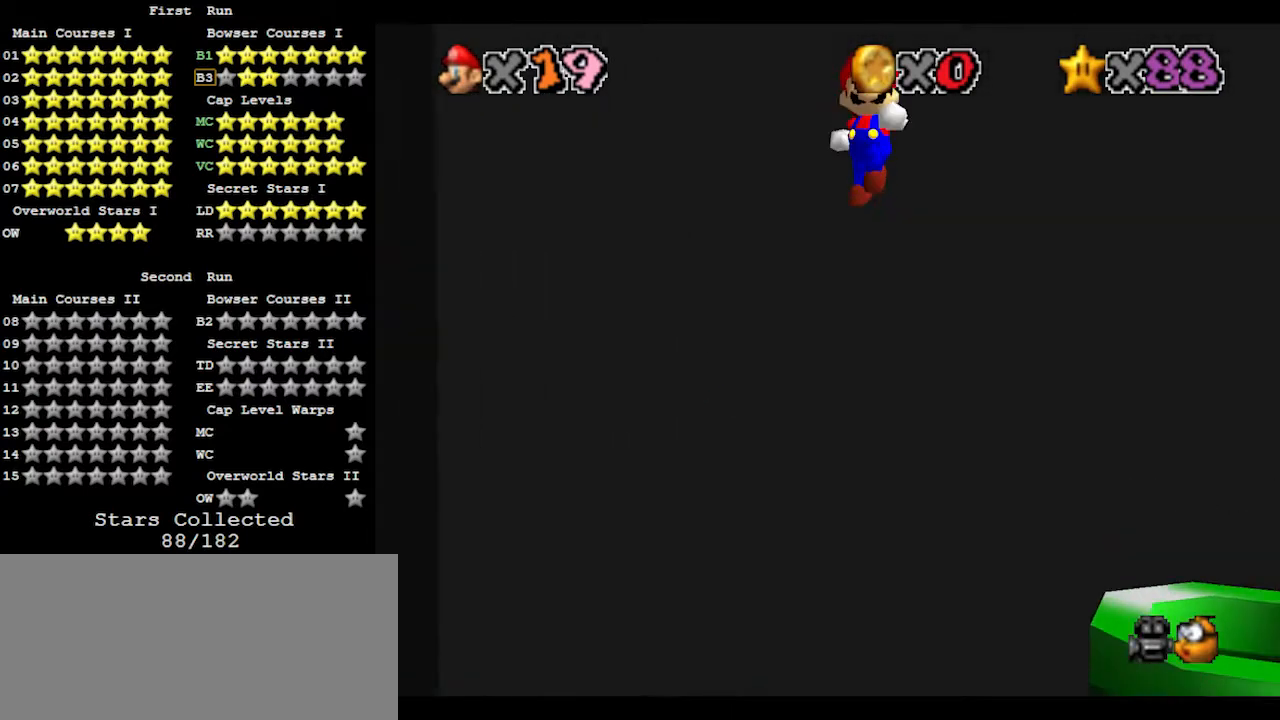
Gameplay with a controller (Nintendo layout); each line is a JSON object with the inputs held at the frame after it. "events" lists button and stick changes between this image and that frame as [ms after this image, input, new state], when the widget could be followed in between. Not read: L3 R3.
{"buttons": [], "left_stick": "down", "events": [[500, "A", "up"]]}
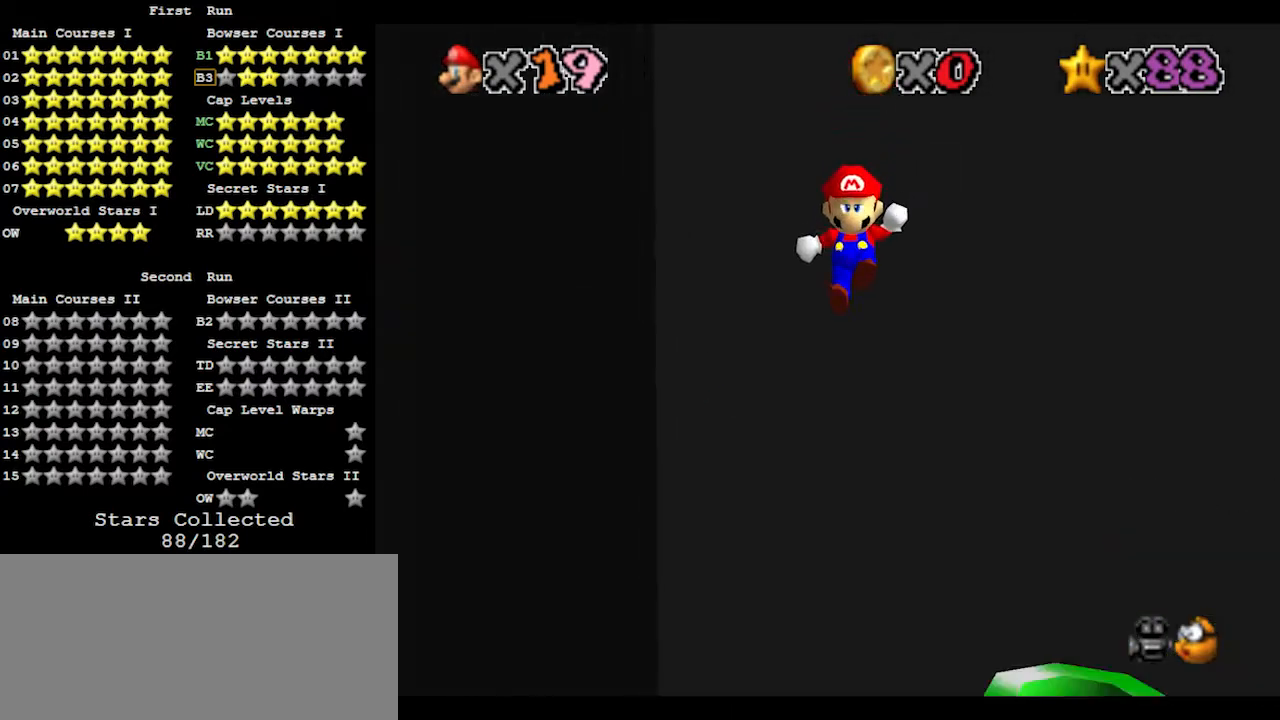
{"buttons": ["A"], "left_stick": "up", "events": [[100, "left_stick", "right"], [167, "A", "down"], [200, "left_stick", "up"]]}
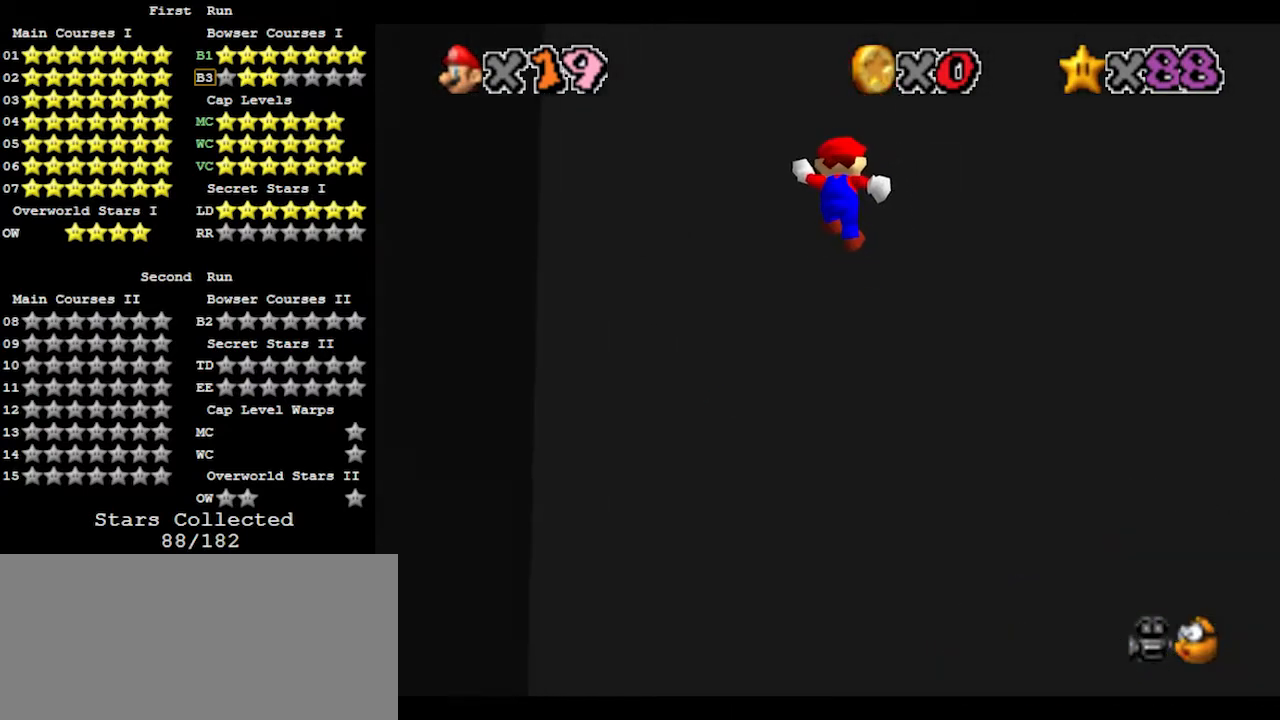
{"buttons": ["A"], "left_stick": "down", "events": [[267, "A", "up"], [367, "left_stick", "down"], [467, "A", "down"]]}
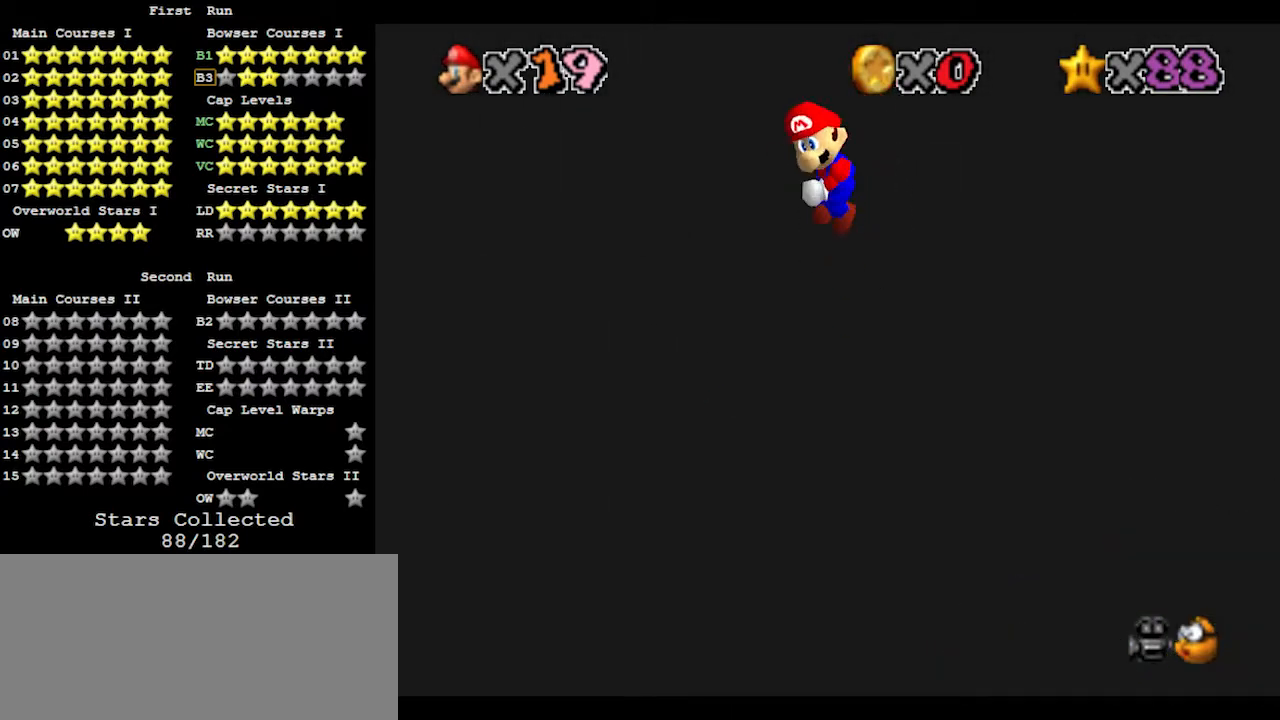
{"buttons": ["A"], "left_stick": "down", "events": []}
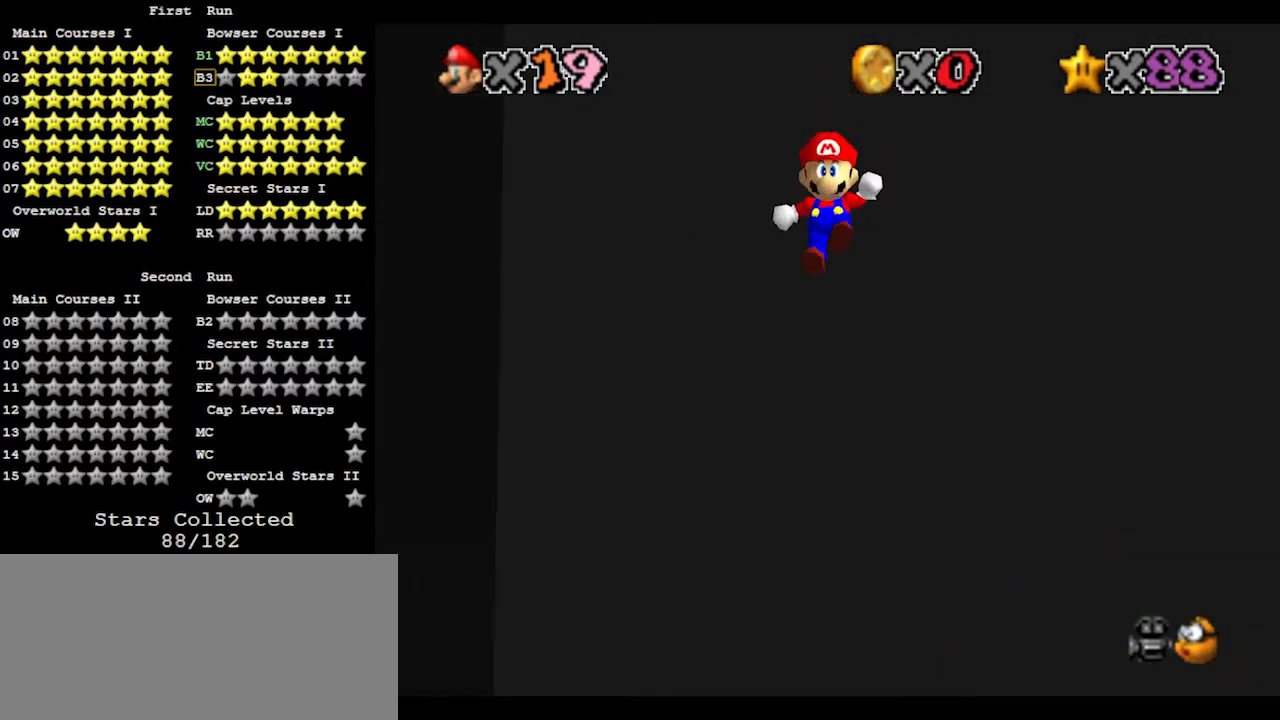
{"buttons": ["A"], "left_stick": "up", "events": [[133, "A", "up"], [233, "left_stick", "up-right"], [300, "A", "down"], [333, "left_stick", "up"]]}
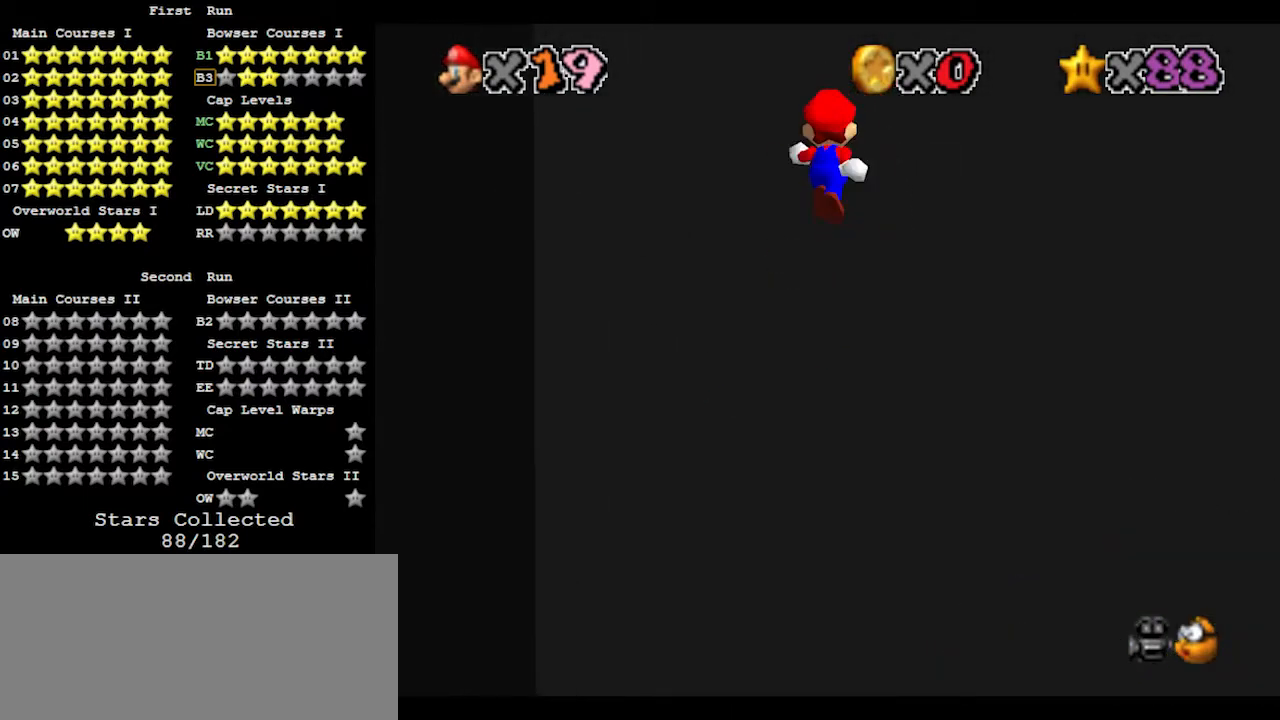
{"buttons": [], "left_stick": "up", "events": [[500, "A", "up"]]}
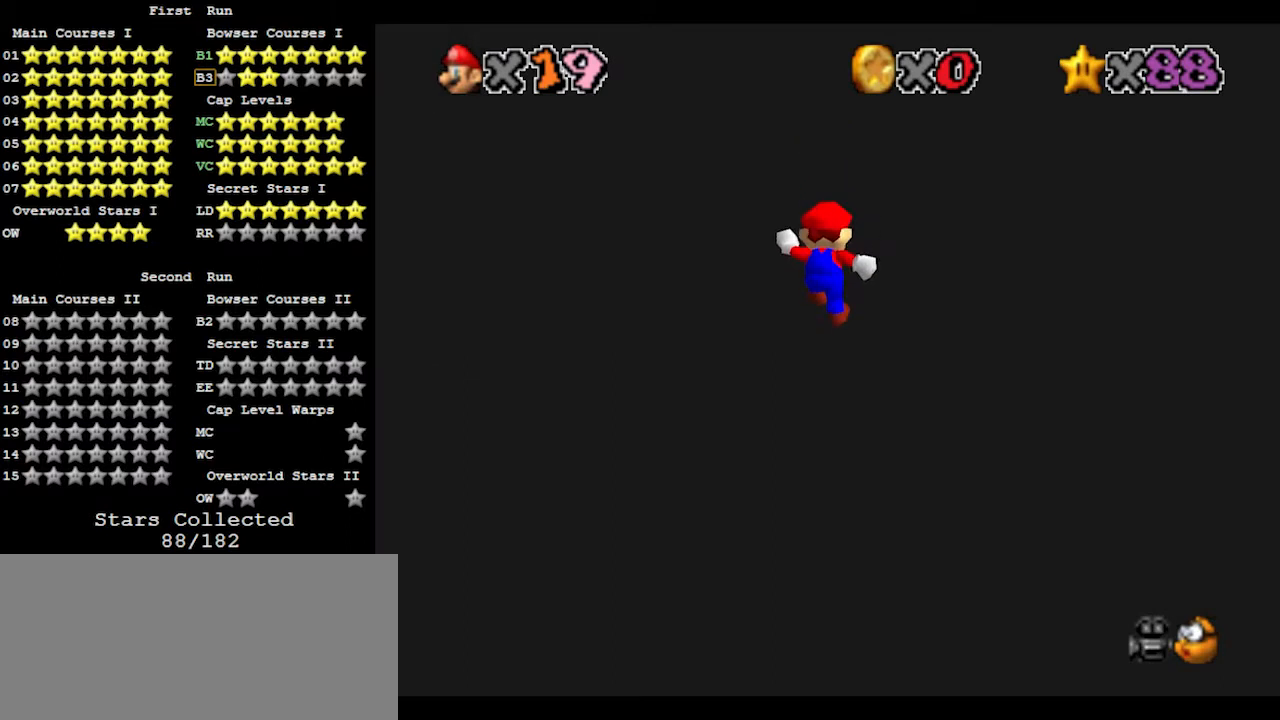
{"buttons": ["A"], "left_stick": "down", "events": [[133, "left_stick", "down"], [167, "A", "down"]]}
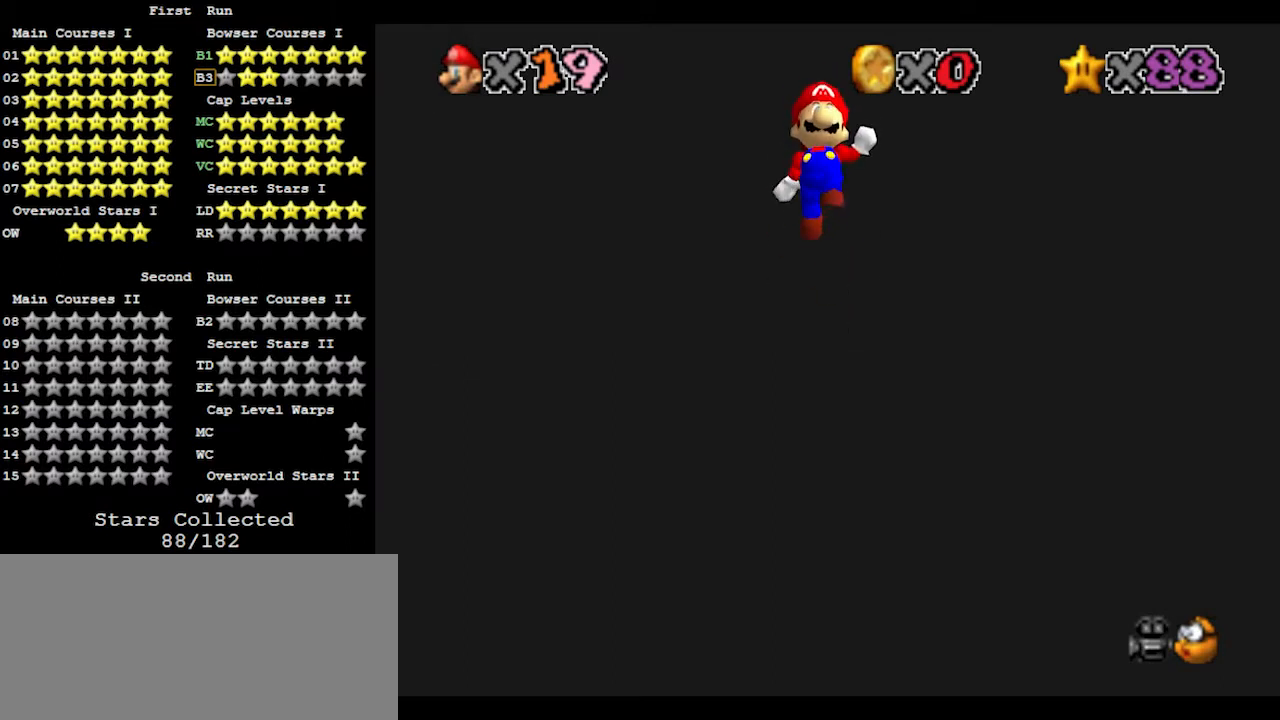
{"buttons": ["A"], "left_stick": "up", "events": [[333, "A", "up"], [433, "left_stick", "right"], [500, "A", "down"], [500, "left_stick", "up"]]}
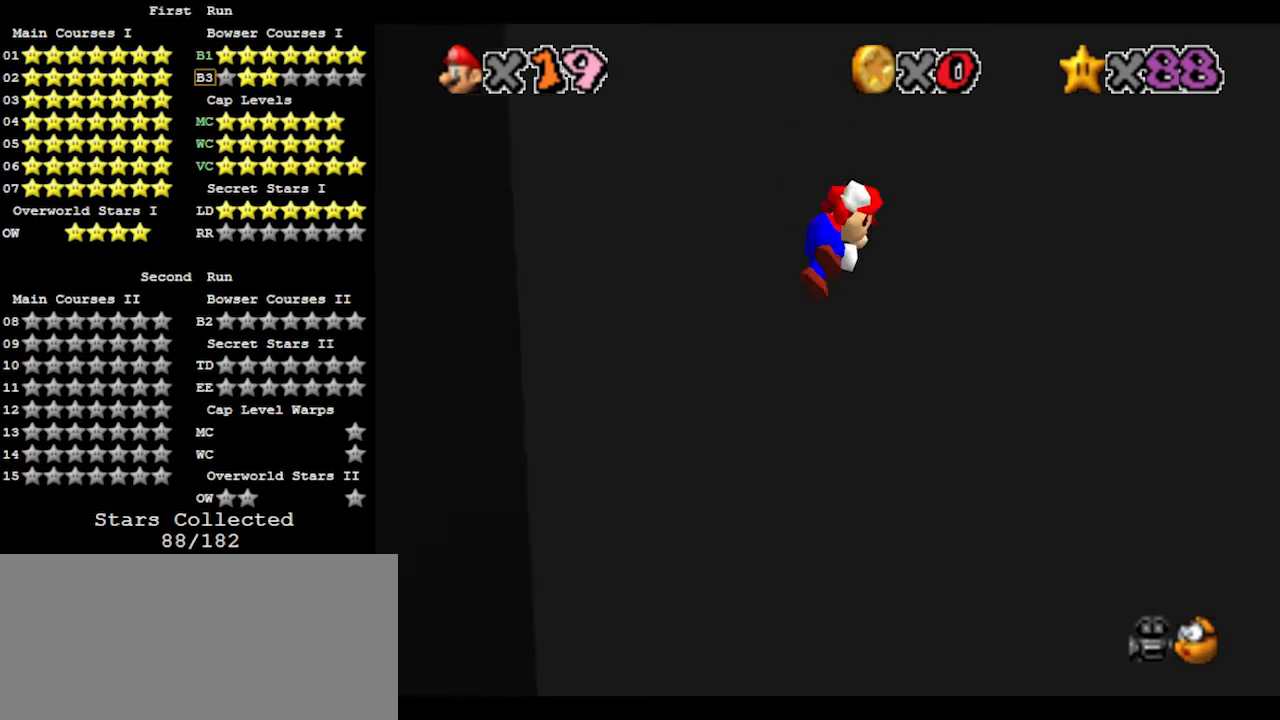
{"buttons": ["A"], "left_stick": "up", "events": []}
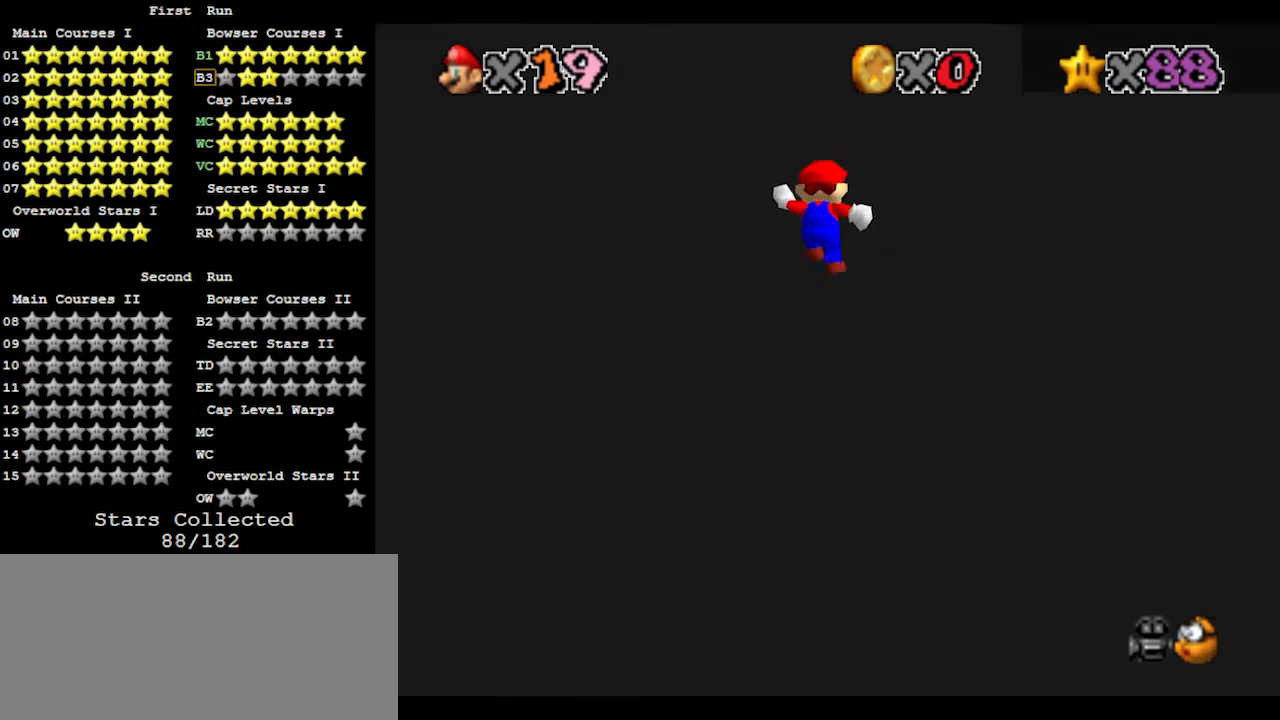
{"buttons": ["A"], "left_stick": "down", "events": [[167, "A", "up"], [267, "left_stick", "down"], [333, "A", "down"]]}
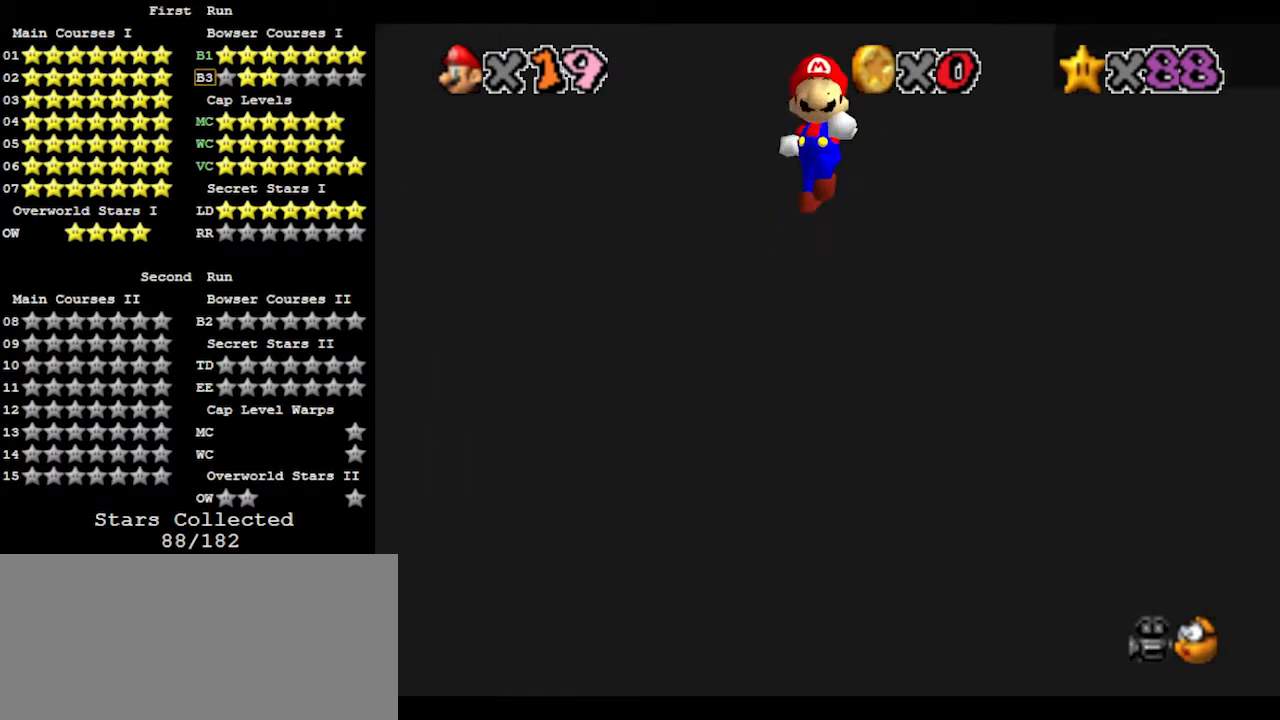
{"buttons": ["A"], "left_stick": "down", "events": []}
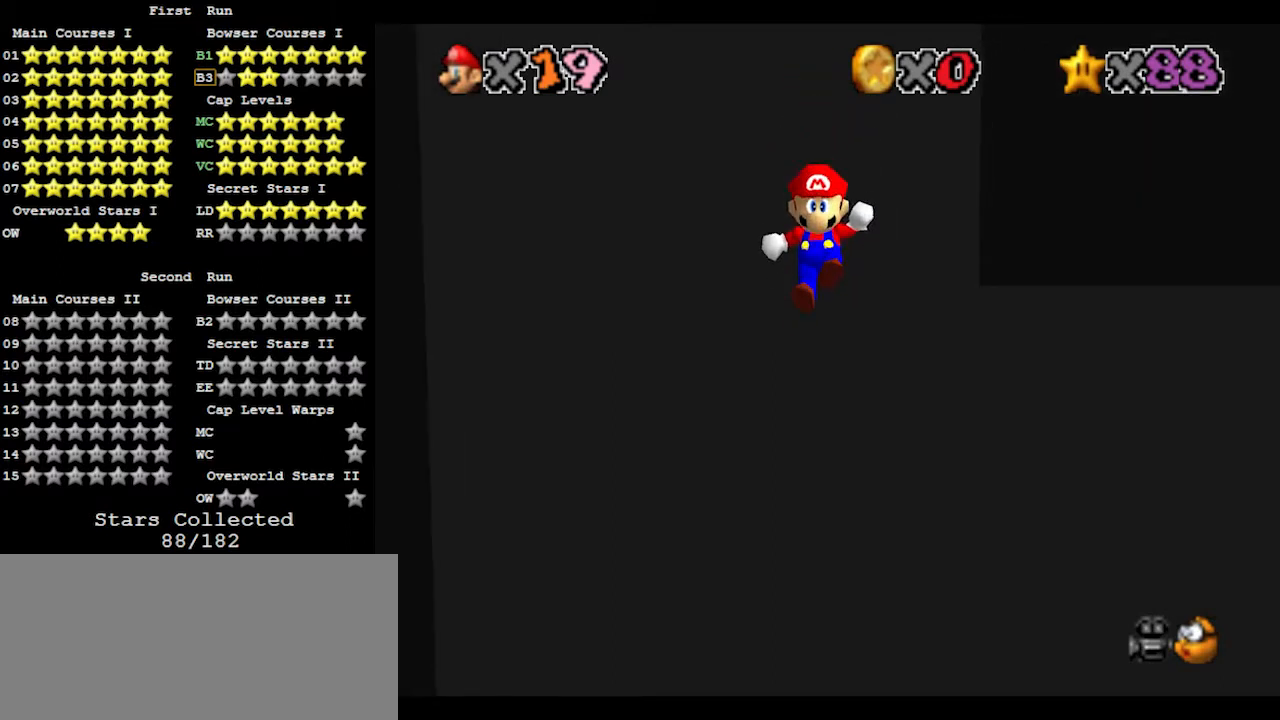
{"buttons": ["A"], "left_stick": "up-left", "events": [[33, "A", "up"], [100, "left_stick", "up"], [133, "A", "down"], [367, "left_stick", "up-left"]]}
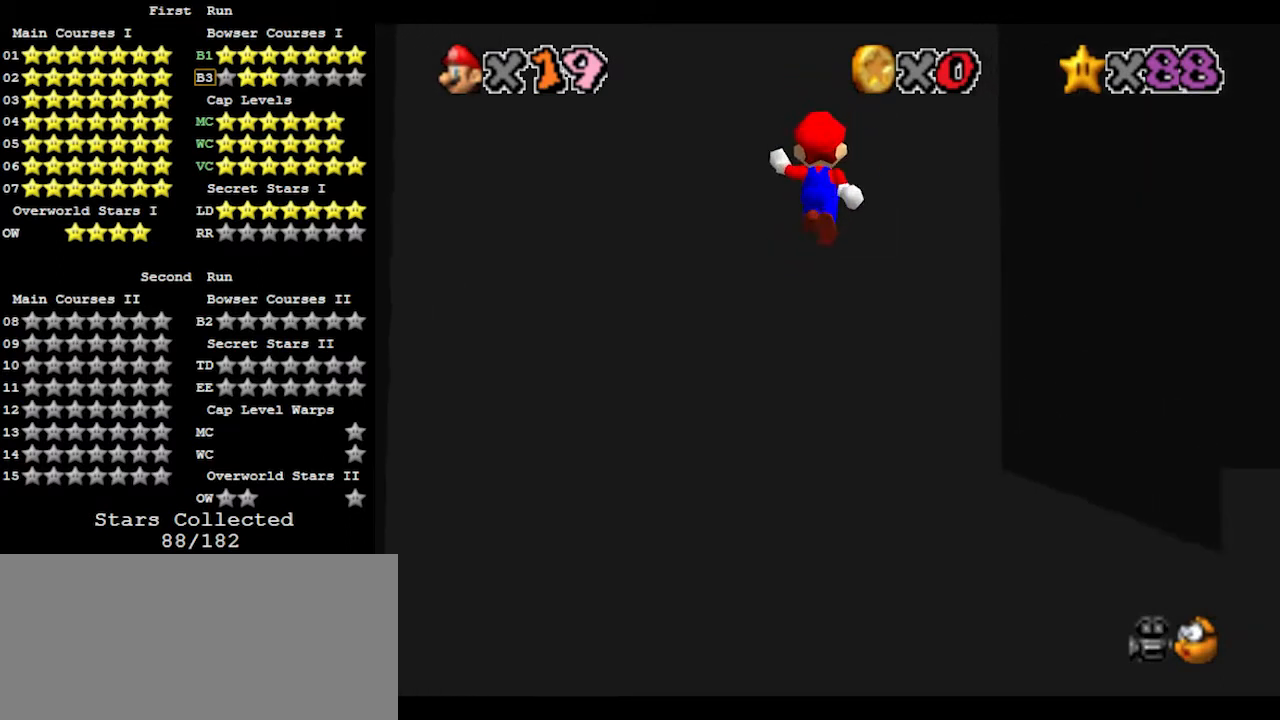
{"buttons": ["A"], "left_stick": "down", "events": [[100, "left_stick", "up"], [367, "A", "up"], [400, "left_stick", "down"], [433, "A", "down"]]}
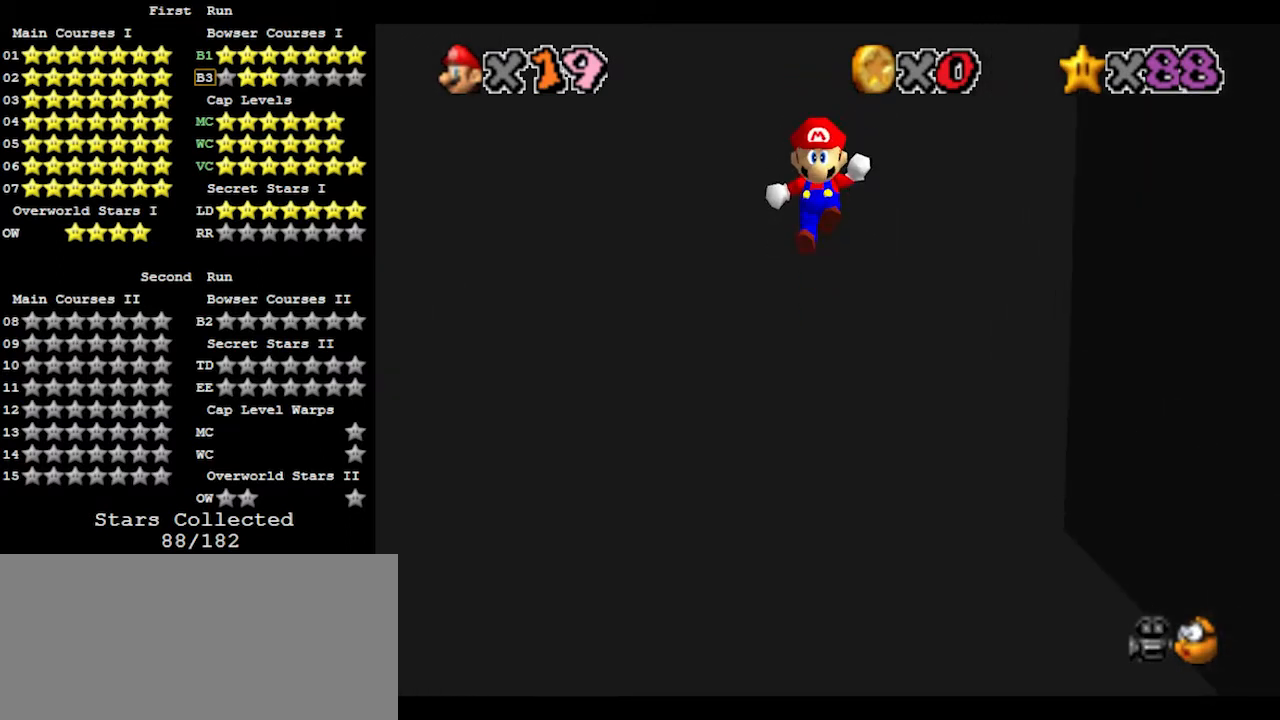
{"buttons": ["A"], "left_stick": "down", "events": []}
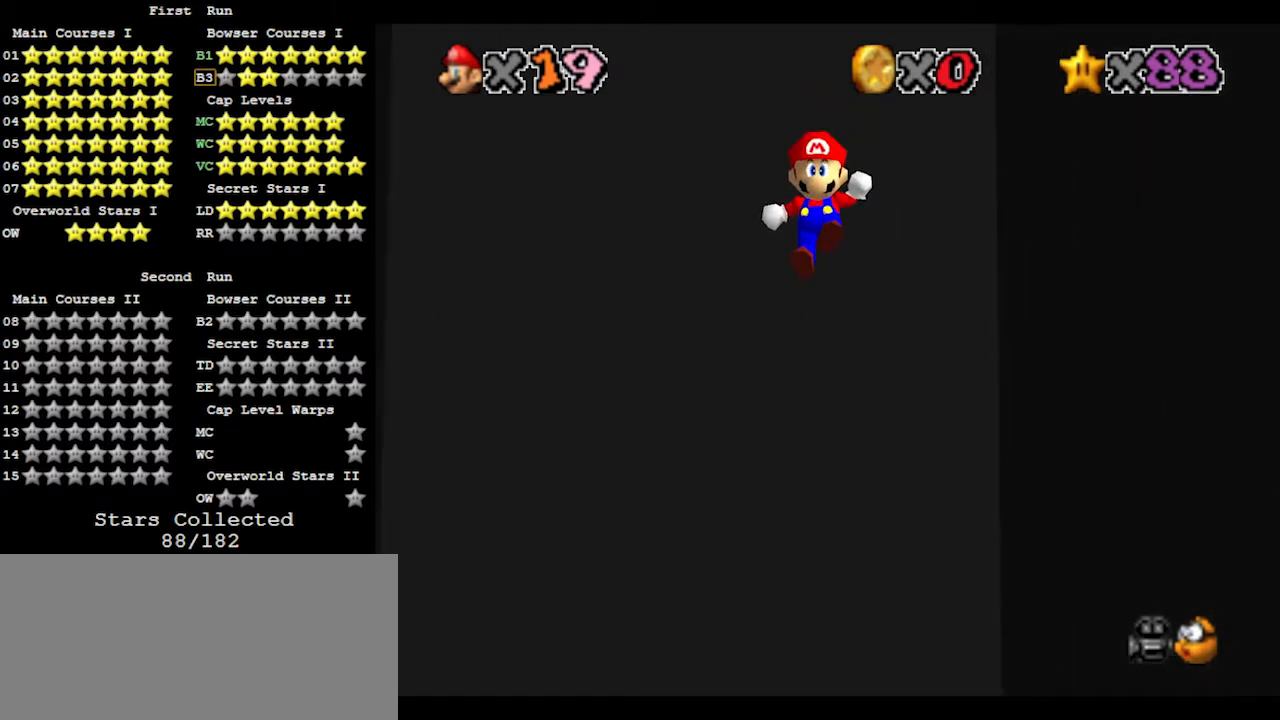
{"buttons": ["A"], "left_stick": "up-left", "events": [[133, "A", "up"], [200, "left_stick", "up-left"], [267, "A", "down"]]}
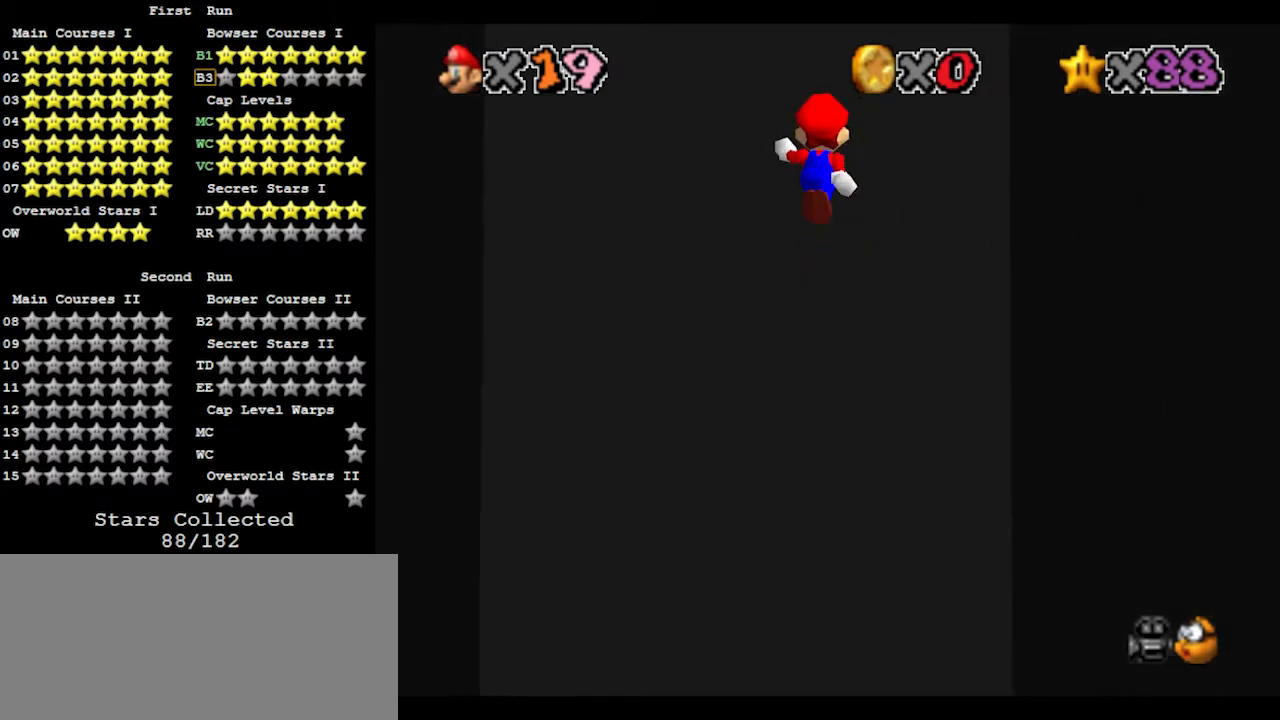
{"buttons": [], "left_stick": "down", "events": [[67, "left_stick", "up"], [400, "A", "up"], [500, "left_stick", "down"]]}
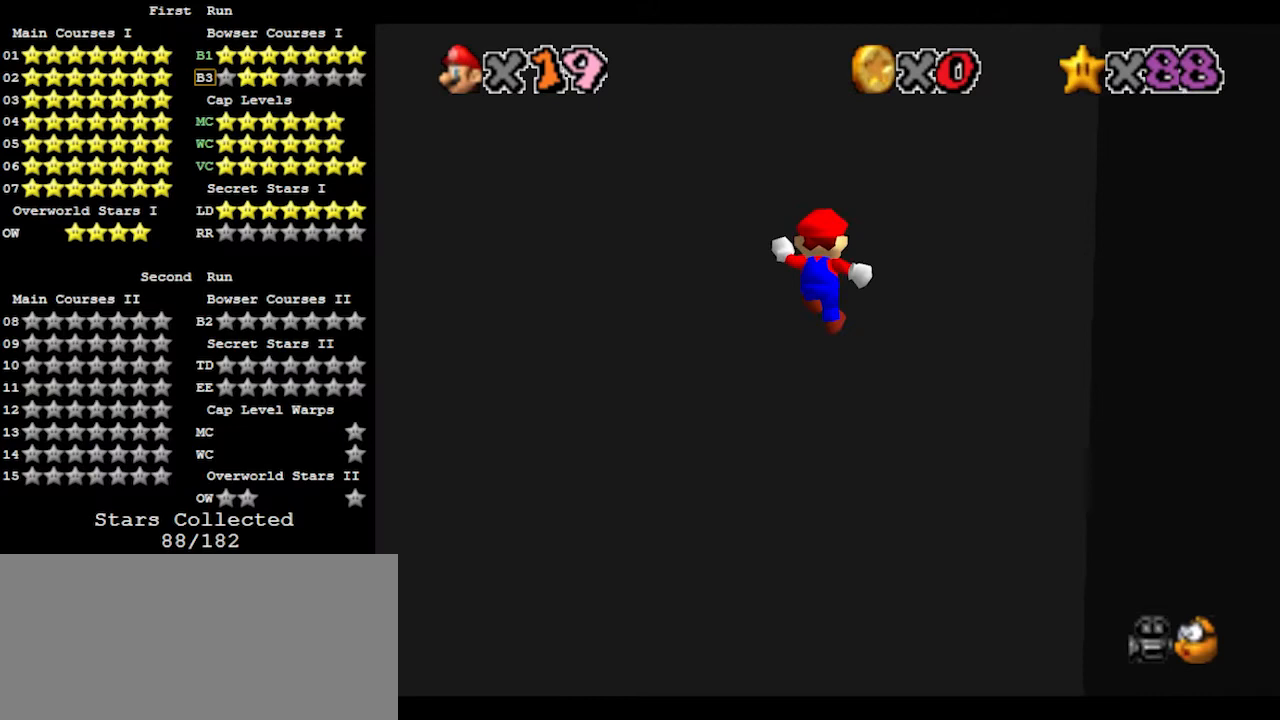
{"buttons": [], "left_stick": "down", "events": [[33, "A", "down"], [500, "A", "up"]]}
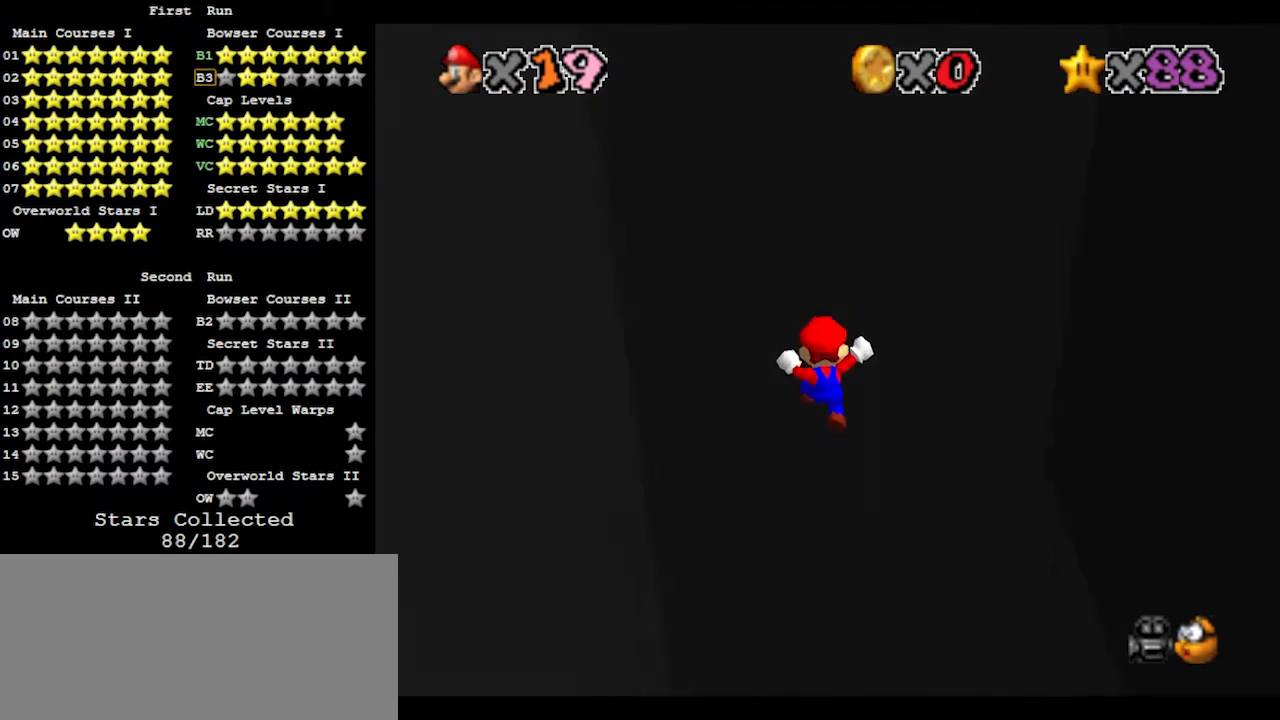
{"buttons": [], "left_stick": "center", "events": [[33, "left_stick", "center"]]}
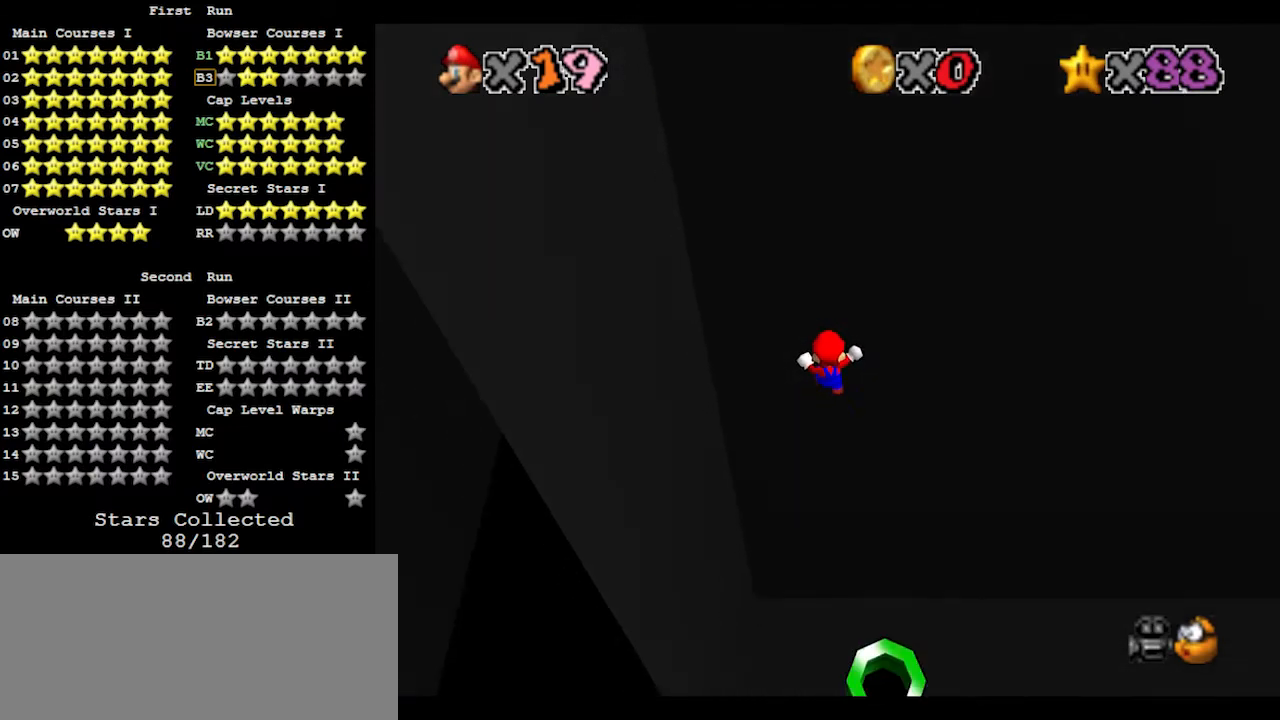
{"buttons": ["C_DOWN"], "left_stick": "center", "events": [[367, "R1", "down"], [433, "R1", "up"], [500, "C_DOWN", "down"]]}
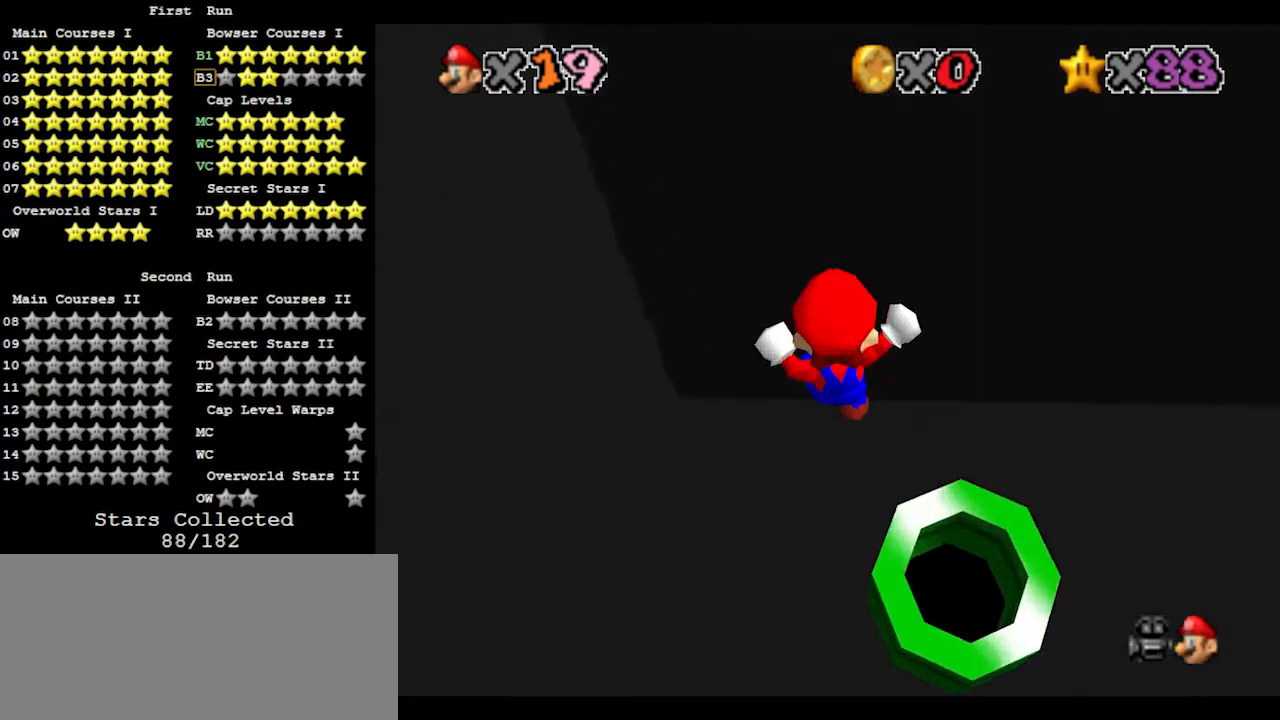
{"buttons": [], "left_stick": "center", "events": [[33, "R1", "down"], [67, "R1", "up"], [100, "C_DOWN", "up"]]}
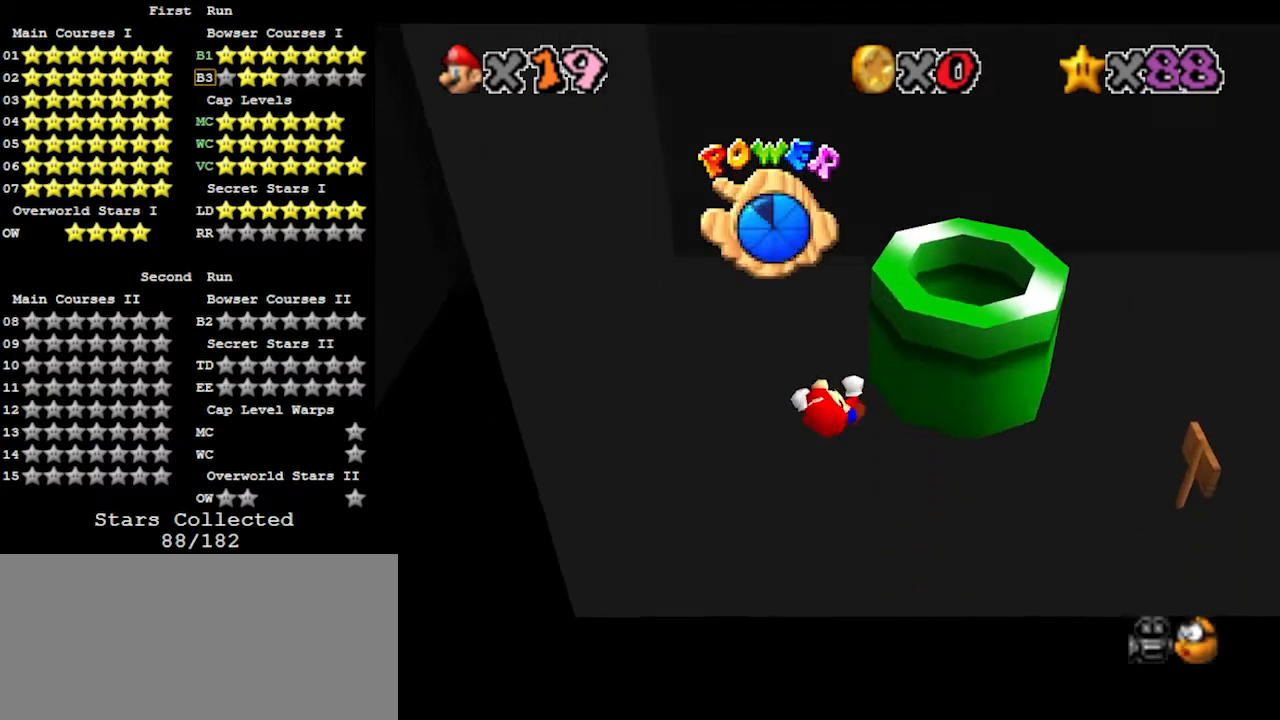
{"buttons": [], "left_stick": "center", "events": [[100, "left_stick", "up"], [367, "left_stick", "center"]]}
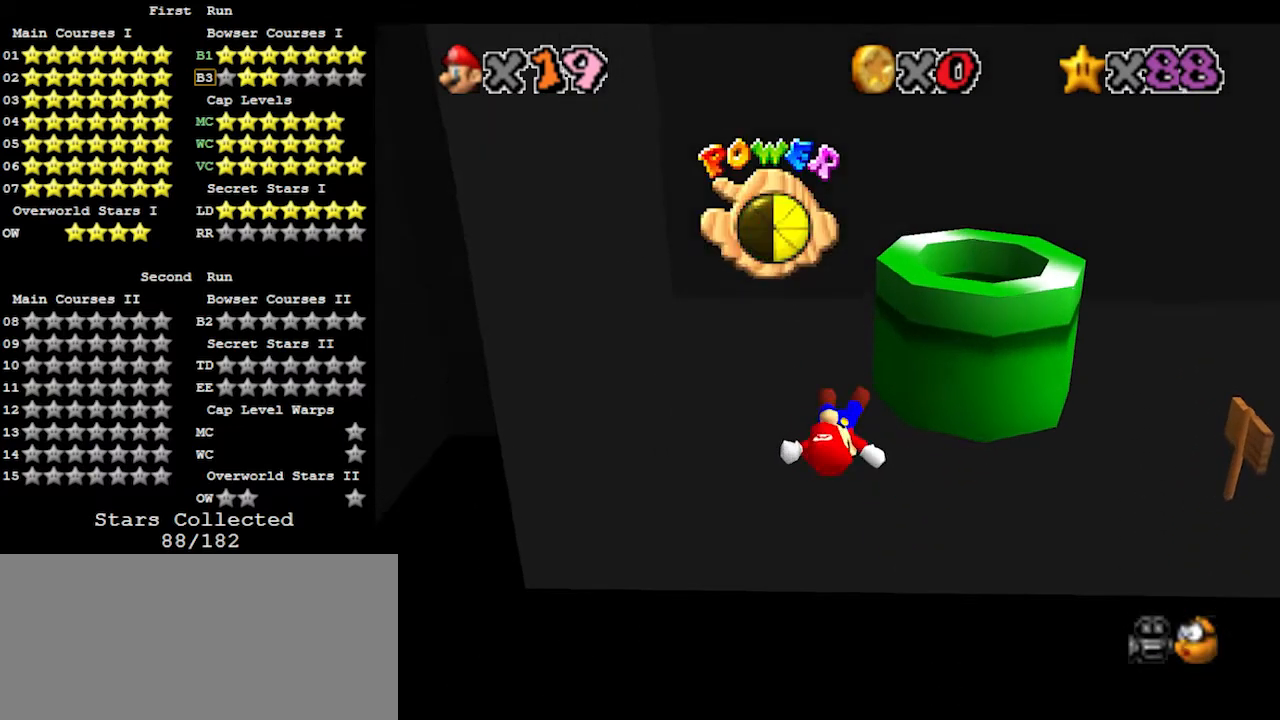
{"buttons": [], "left_stick": "up", "events": [[200, "left_stick", "up"]]}
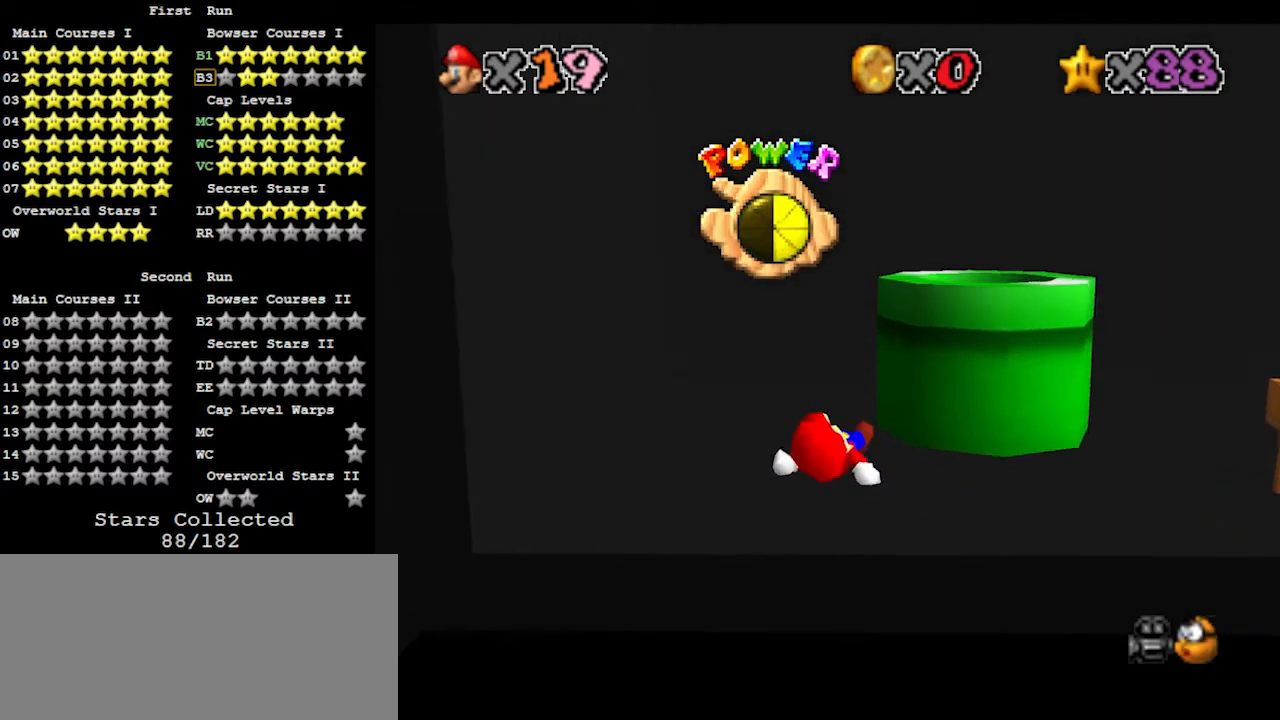
{"buttons": [], "left_stick": "up", "events": []}
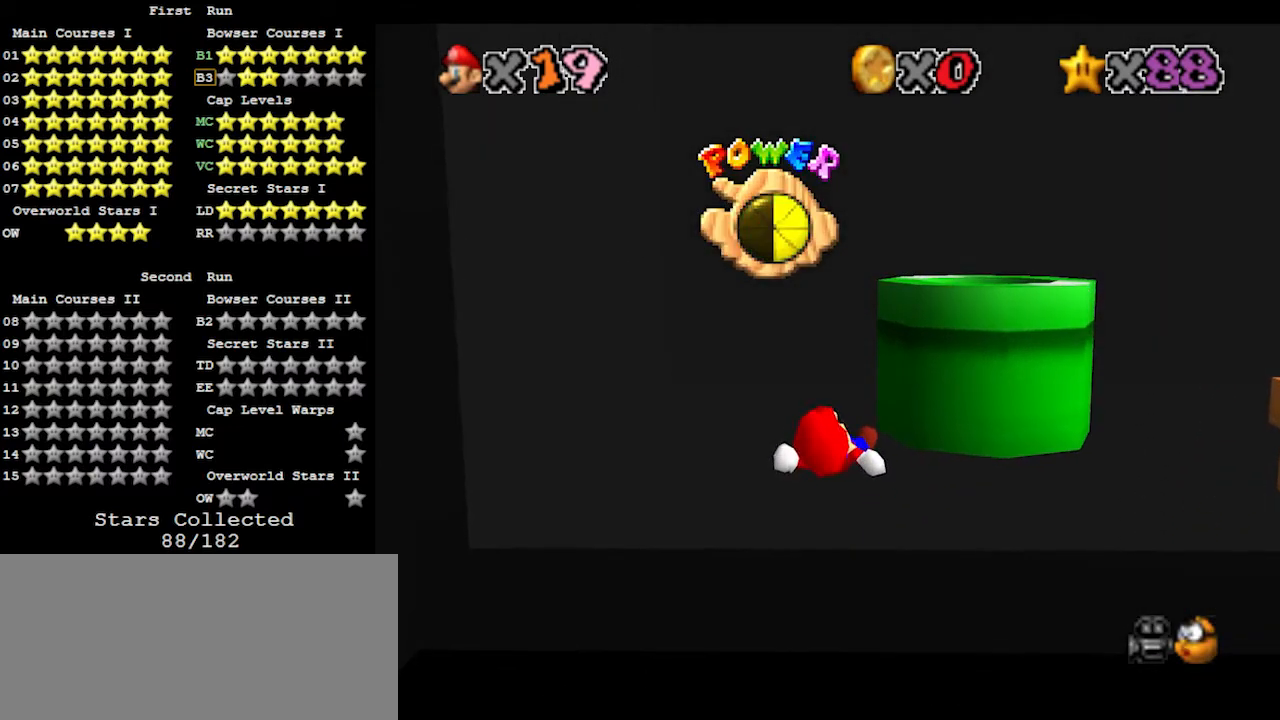
{"buttons": [], "left_stick": "up-left", "events": [[400, "left_stick", "up-left"]]}
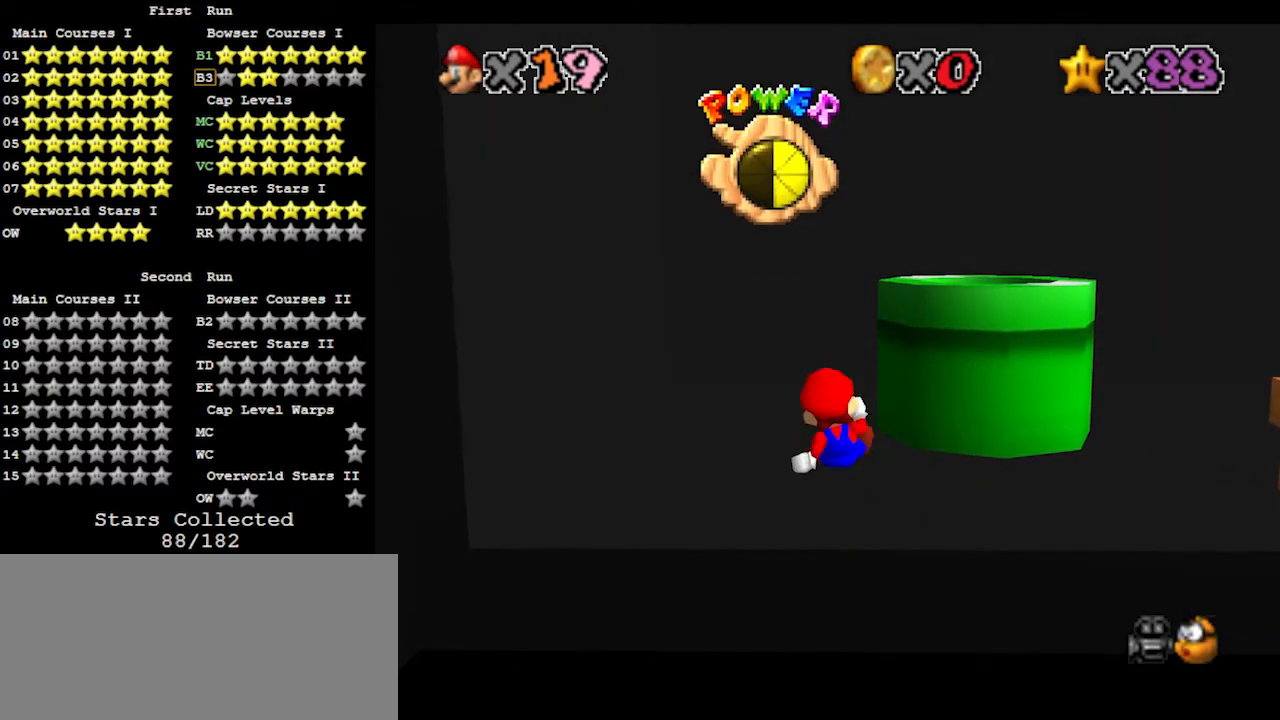
{"buttons": [], "left_stick": "up-left", "events": []}
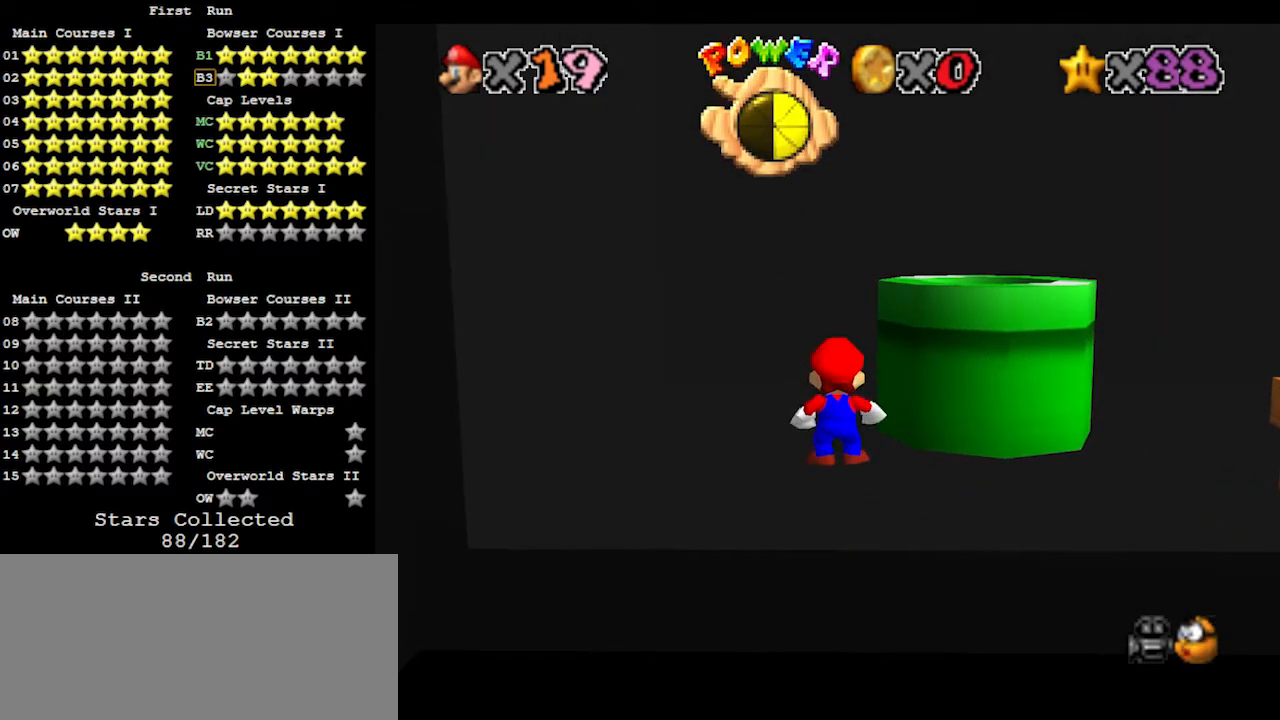
{"buttons": [], "left_stick": "up", "events": [[400, "left_stick", "up"]]}
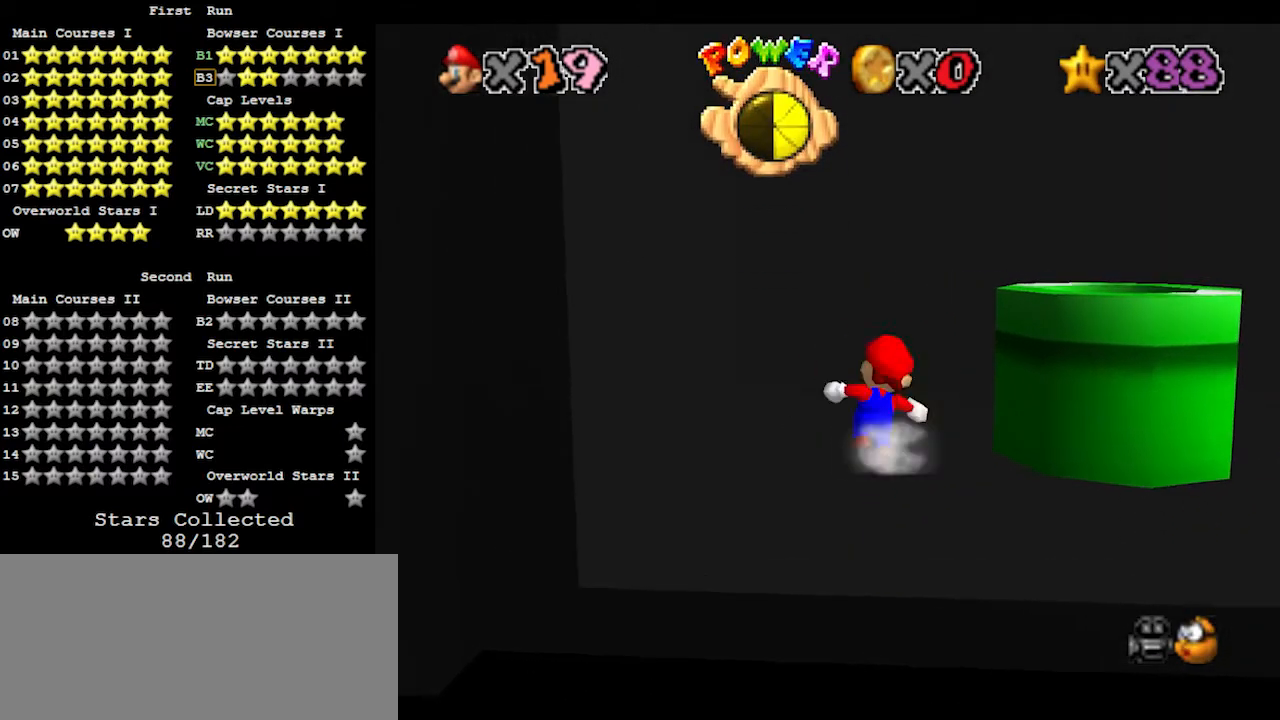
{"buttons": ["A"], "left_stick": "up", "events": [[300, "A", "down"]]}
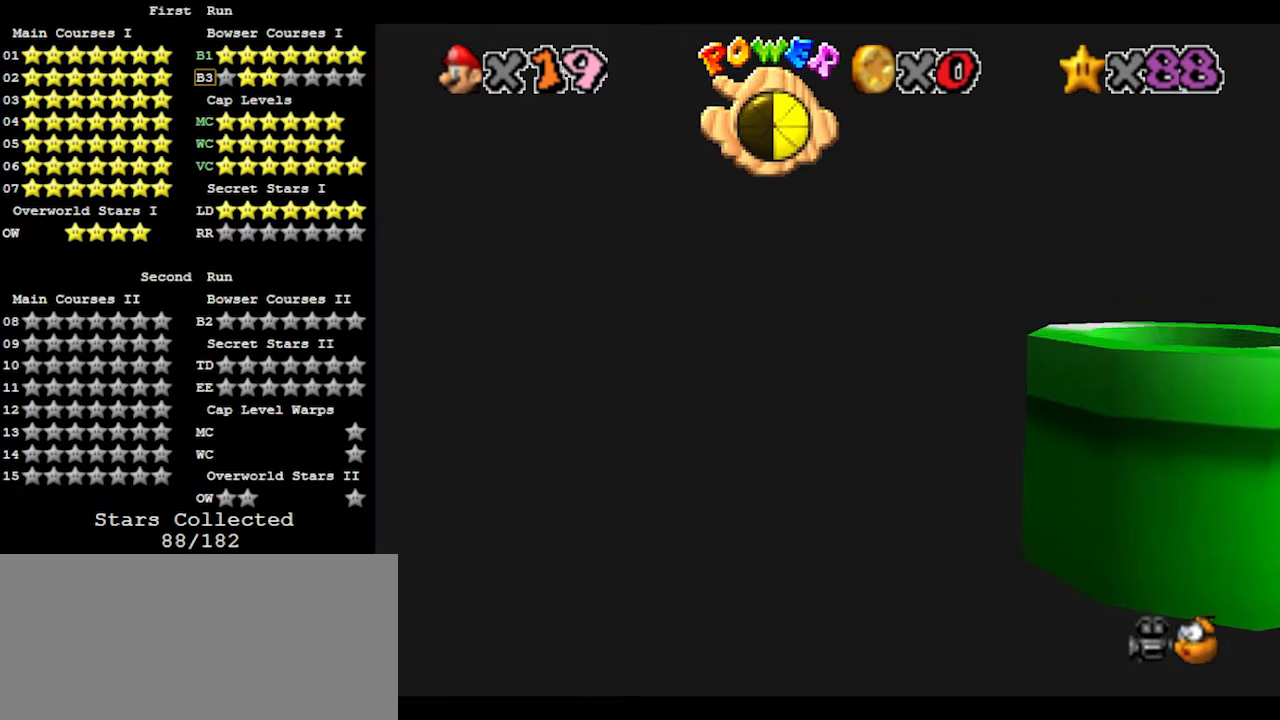
{"buttons": ["A"], "left_stick": "down", "events": [[33, "A", "up"], [133, "A", "down"], [133, "left_stick", "down"]]}
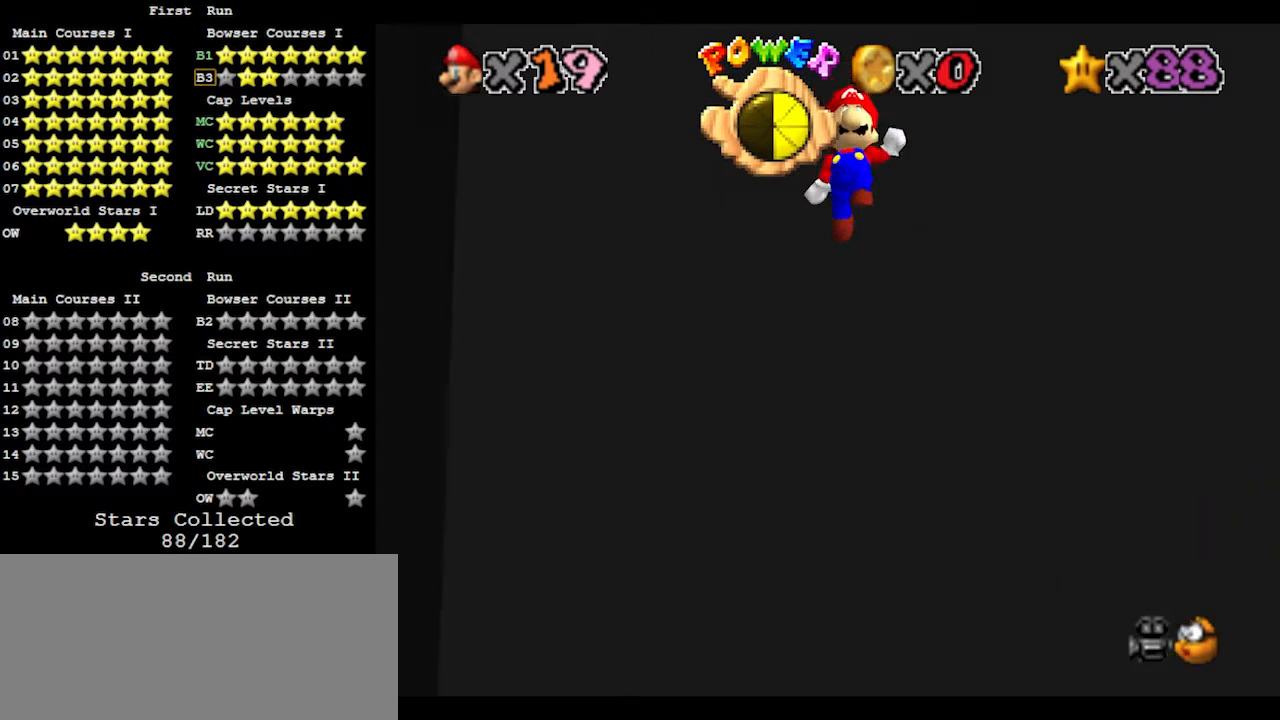
{"buttons": ["A"], "left_stick": "up-right", "events": [[300, "A", "up"], [433, "left_stick", "right"], [500, "A", "down"], [500, "left_stick", "up-right"]]}
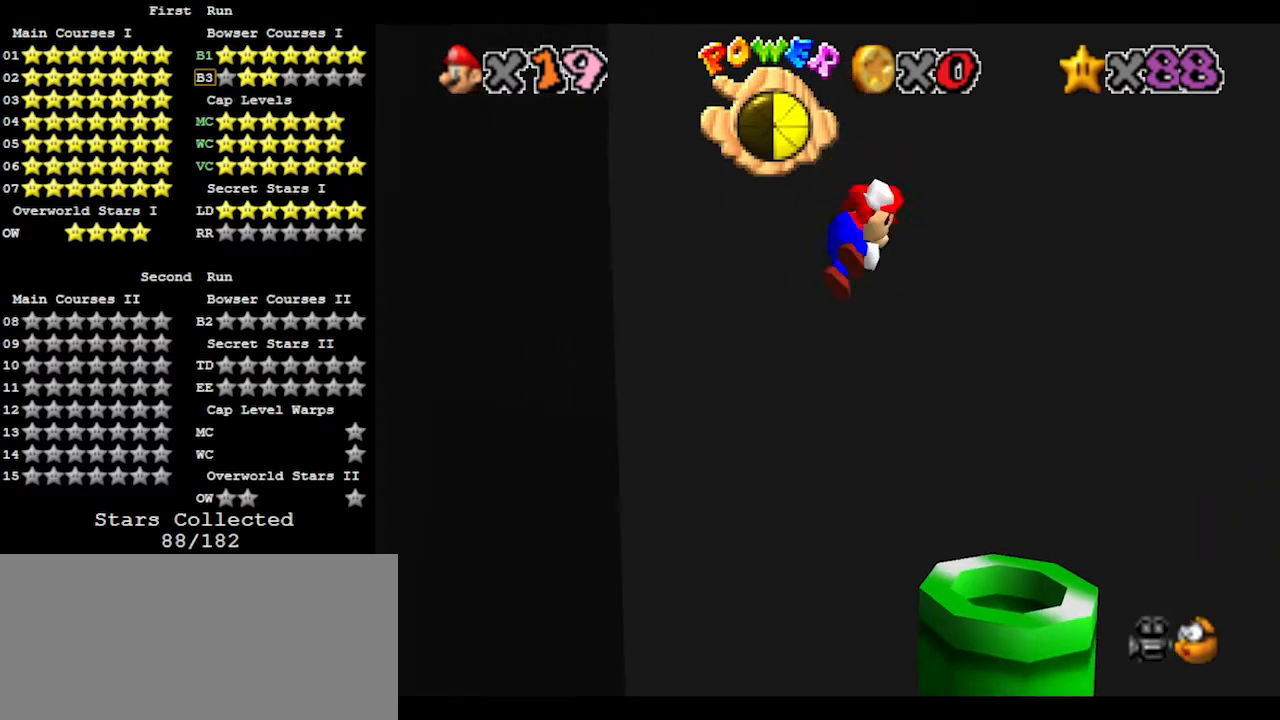
{"buttons": ["A"], "left_stick": "up", "events": [[33, "left_stick", "up"]]}